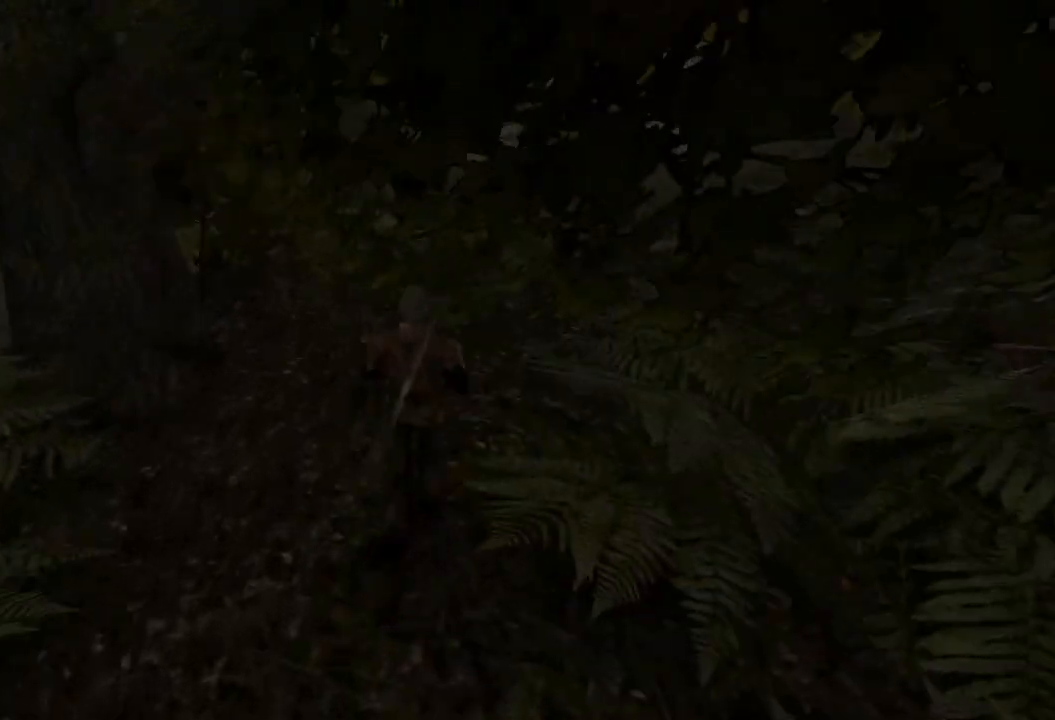
Gameplay with keyboard and mouse; each line is a JSON object with the keys and mouse buttons held at the frame after it. "events" lists presses ("down") and releases ("up") of "a", "ctrl", "d", "e", "q", "s", "shift", "space", "w", "mouse_left", "mouse_wheel", "mouse_right", "mouse_mb4" and "mouse_mb5" between this image and that frame as [ms after this image, input, new state], when the widget could be followed in between. "mouse_left", "mouse_wheel", "mouse_right", "mouse_mb4", "mouse_mb5" = the "left", "wheel", "right", "mb4", "mb5" buttons of the "mouse" list. No other keys are recorded. "wheel" means that the mouse wheel is clicked or scrolled. Mouse movement is not recorded.
{"keys": ["w"], "mouse": [], "events": []}
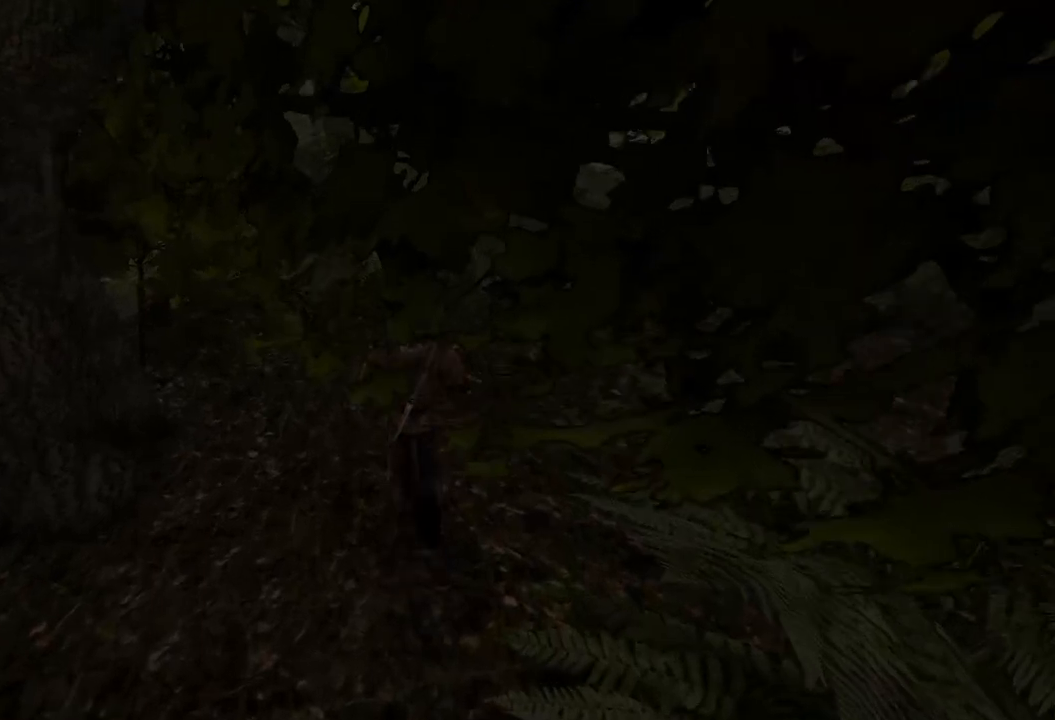
{"keys": ["w"], "mouse": [], "events": []}
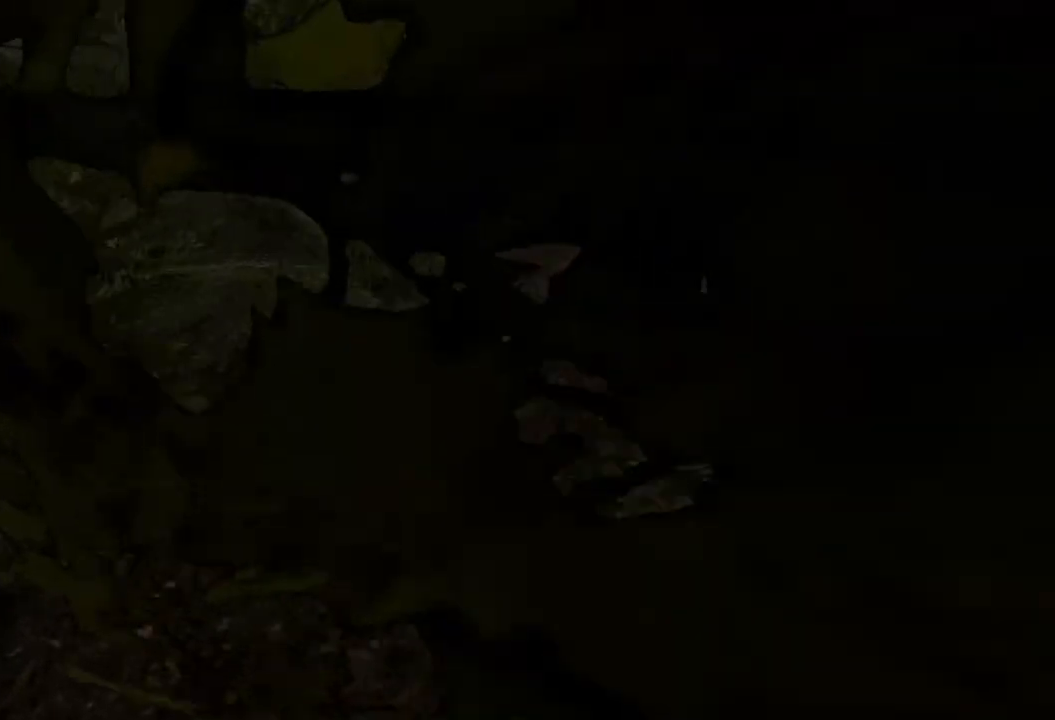
{"keys": ["w"], "mouse": [], "events": []}
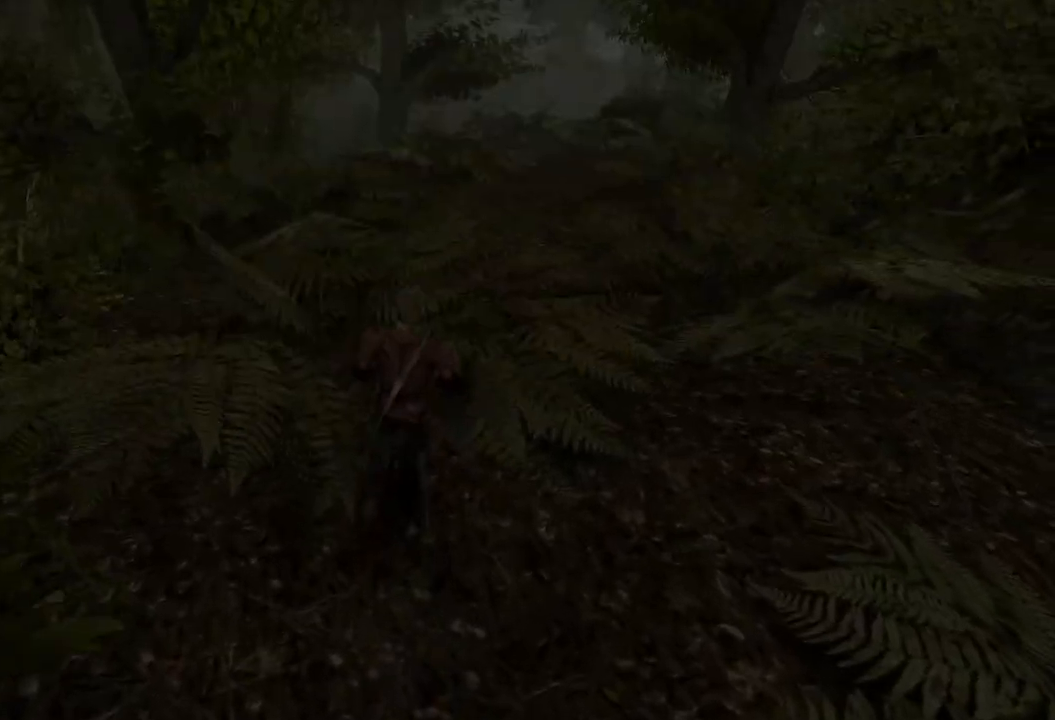
{"keys": ["w"], "mouse": [], "events": []}
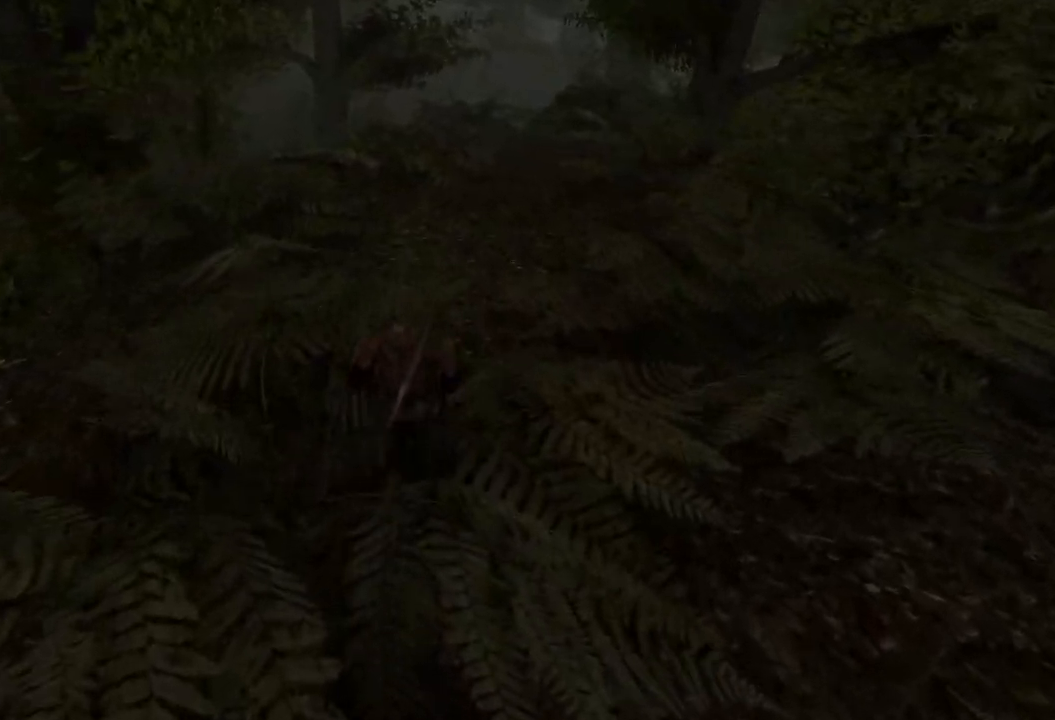
{"keys": ["w"], "mouse": [], "events": []}
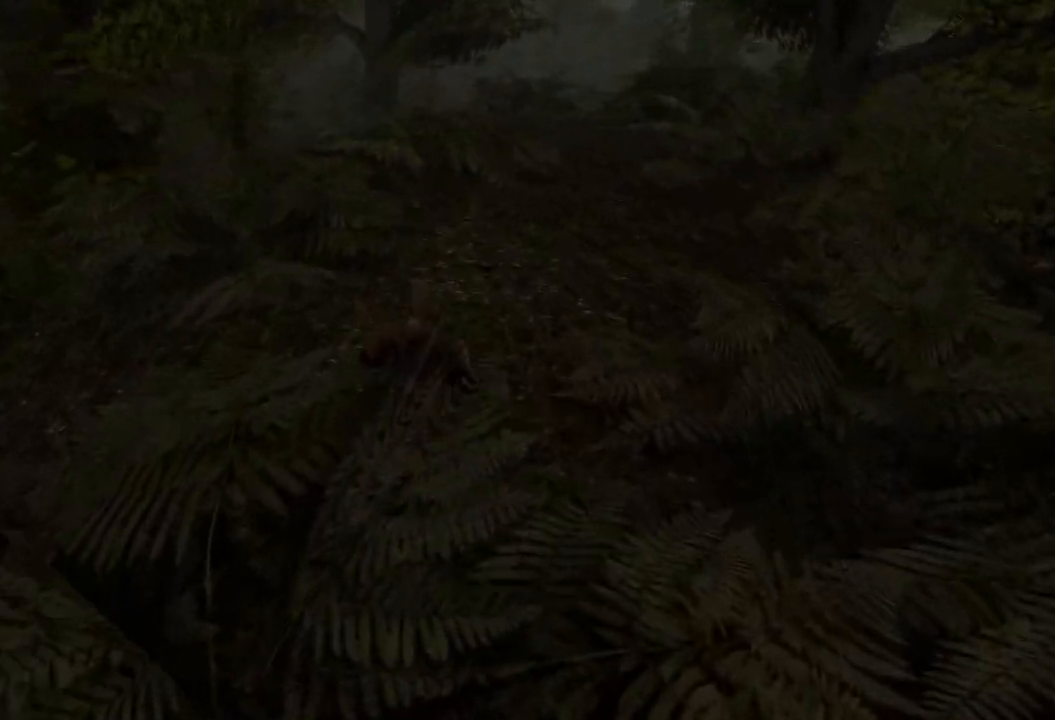
{"keys": ["w"], "mouse": [], "events": []}
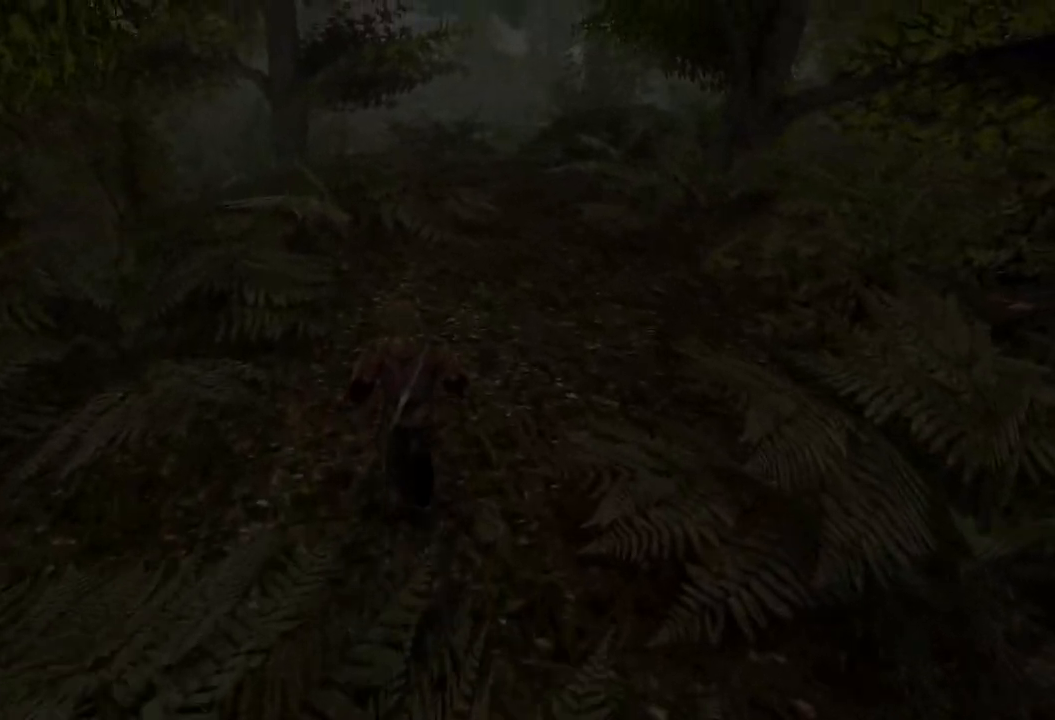
{"keys": ["w"], "mouse": [], "events": []}
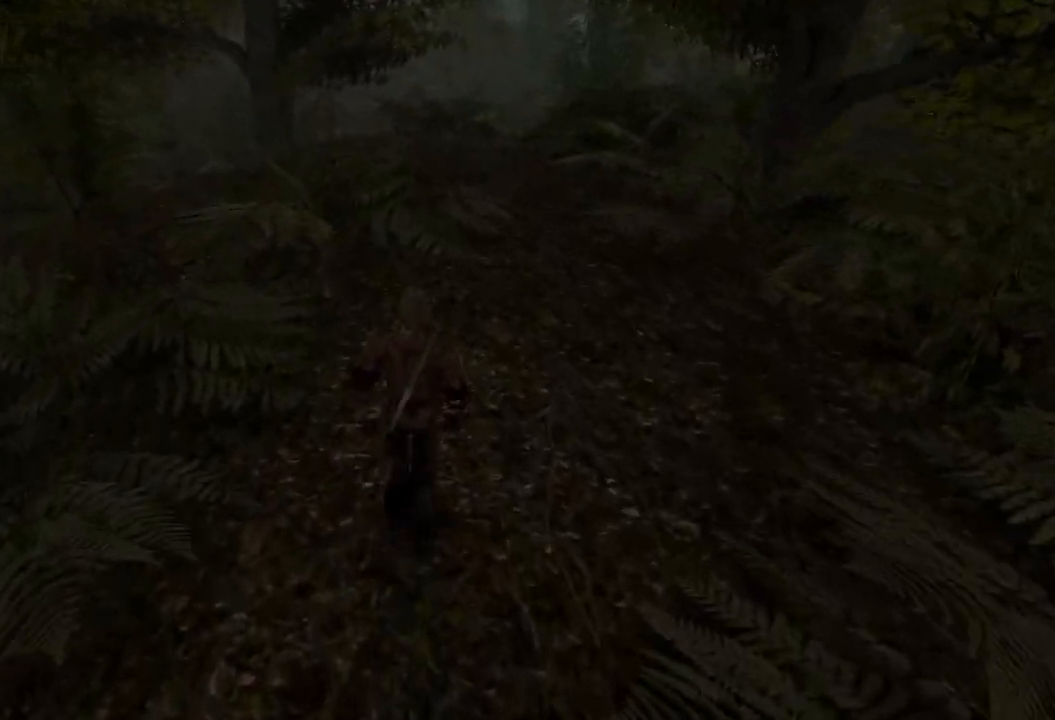
{"keys": ["w"], "mouse": [], "events": []}
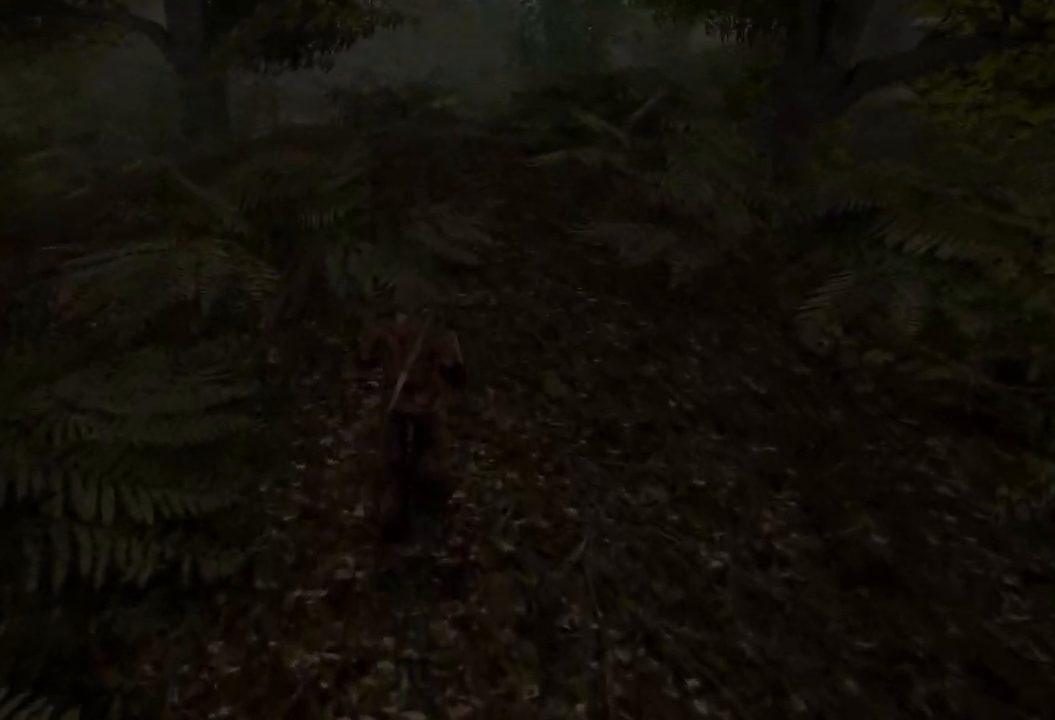
{"keys": ["w"], "mouse": [], "events": []}
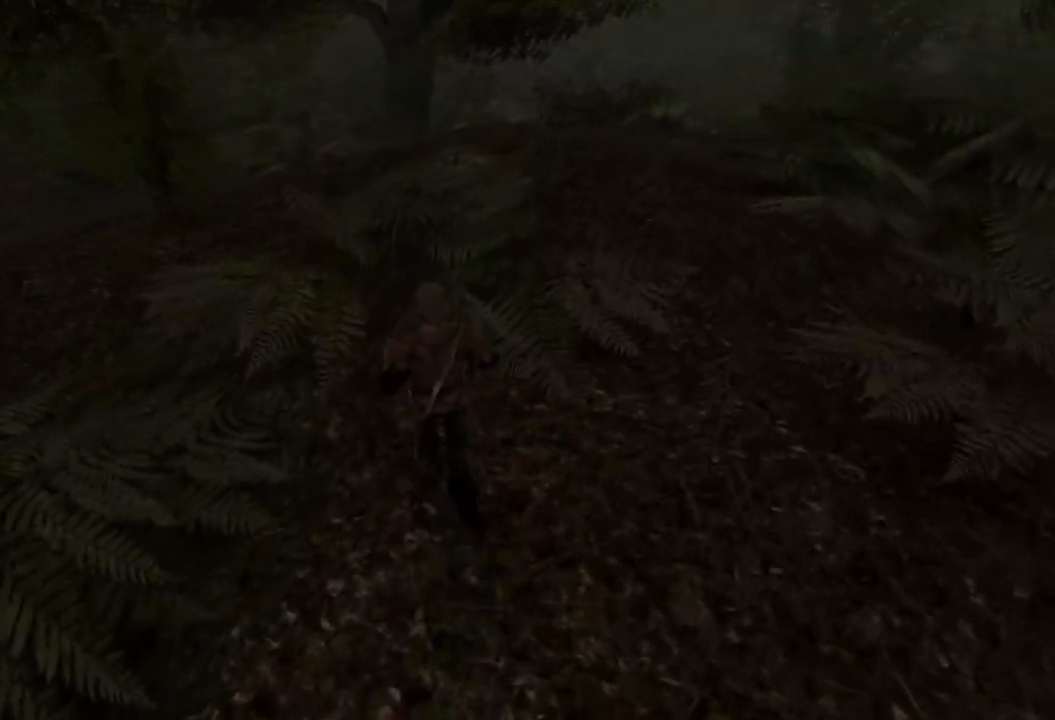
{"keys": ["w"], "mouse": [], "events": []}
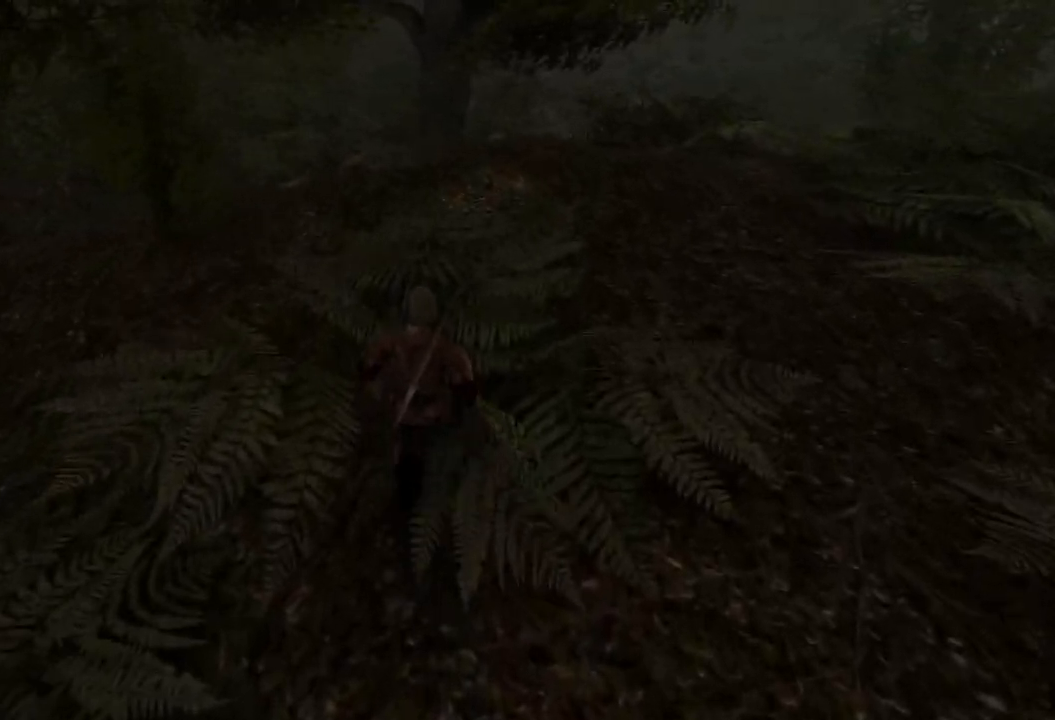
{"keys": ["w"], "mouse": [], "events": []}
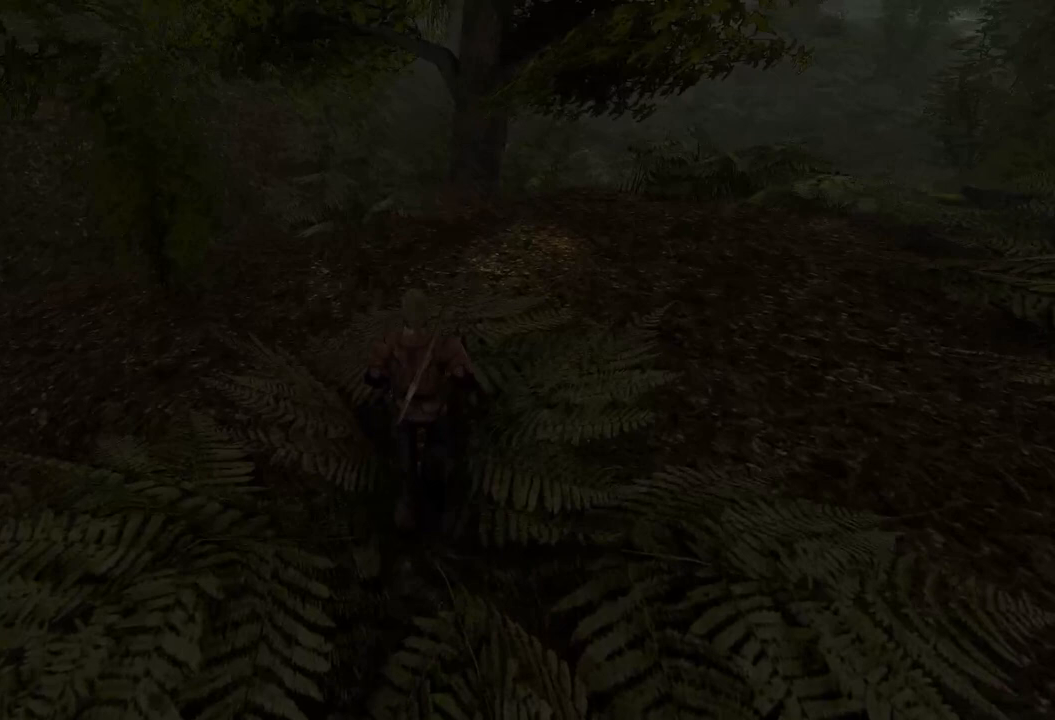
{"keys": ["w"], "mouse": [], "events": []}
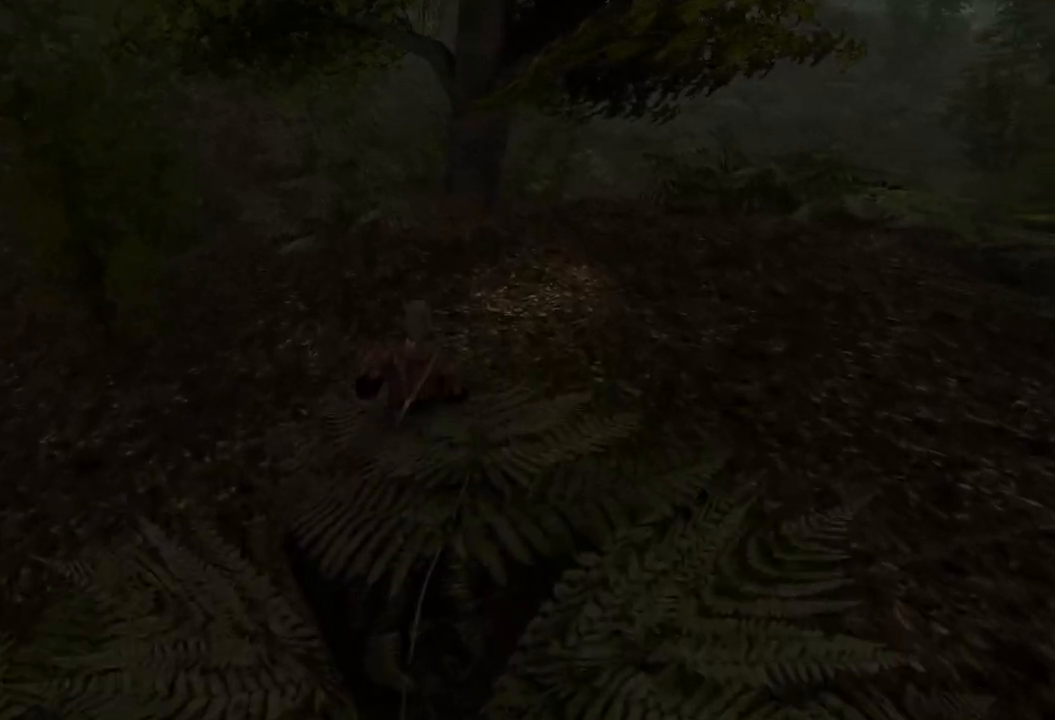
{"keys": ["w"], "mouse": [], "events": []}
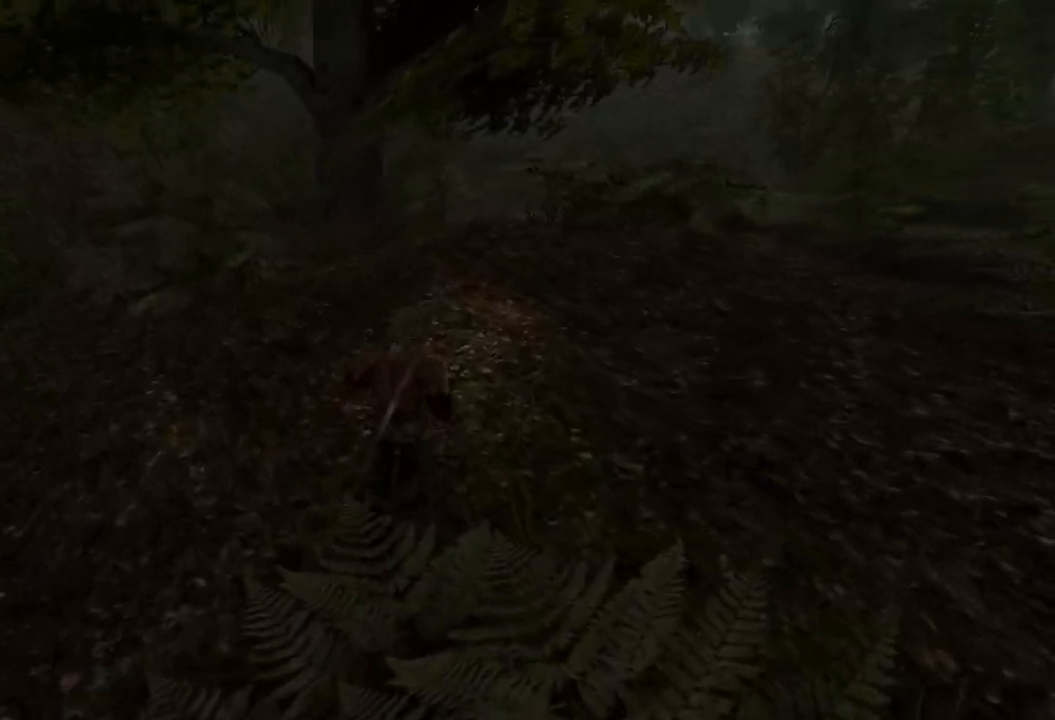
{"keys": [], "mouse": [], "events": [[240, "w", "up"]]}
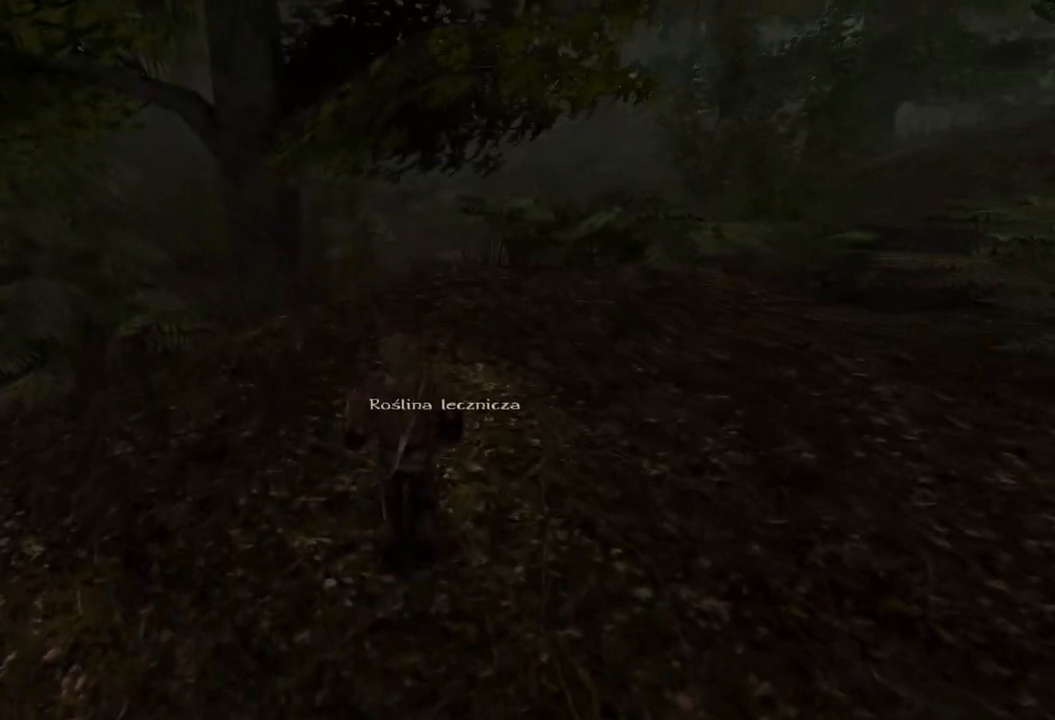
{"keys": [], "mouse": [], "events": [[180, "mouse_left", "down"], [300, "mouse_left", "up"]]}
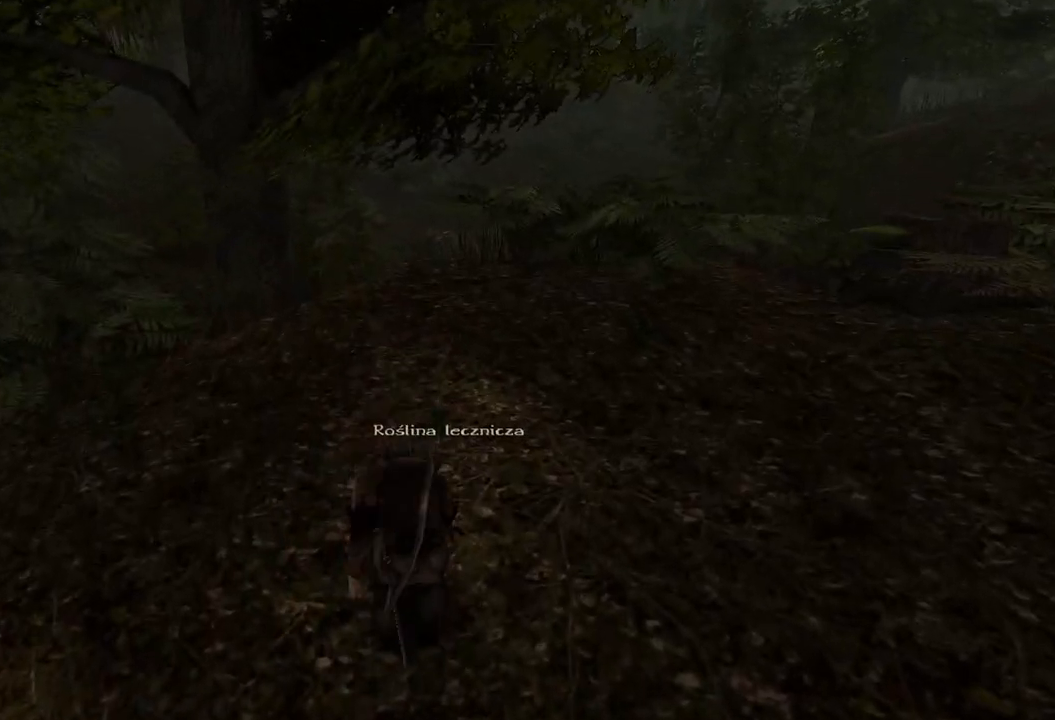
{"keys": ["w"], "mouse": [], "events": [[360, "w", "down"]]}
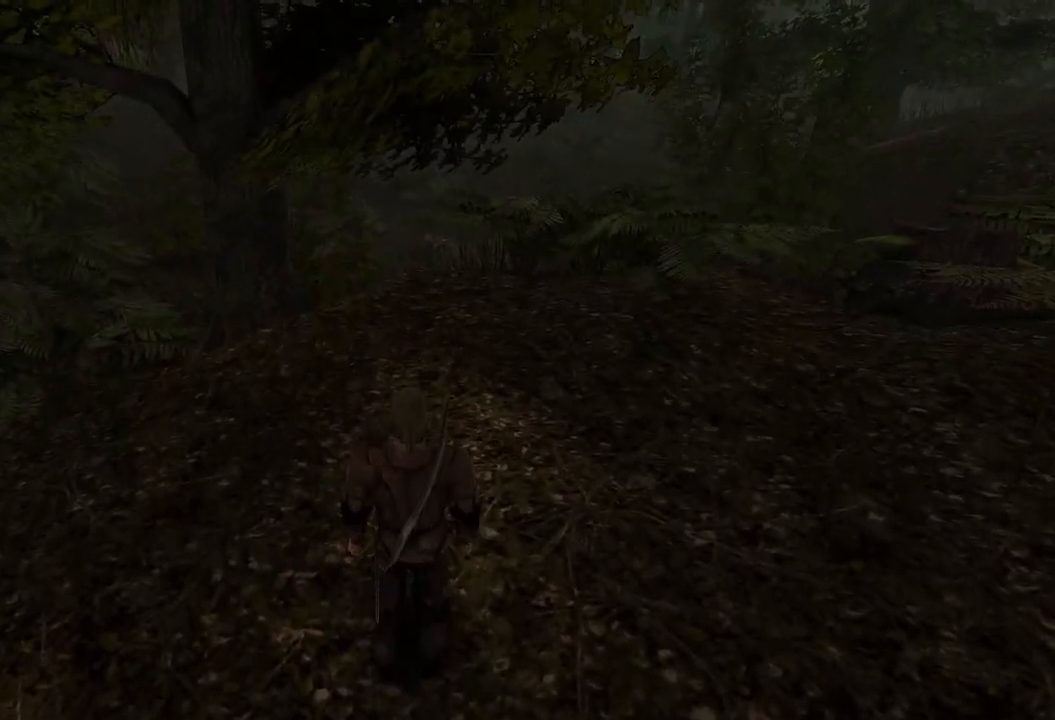
{"keys": ["w"], "mouse": [], "events": []}
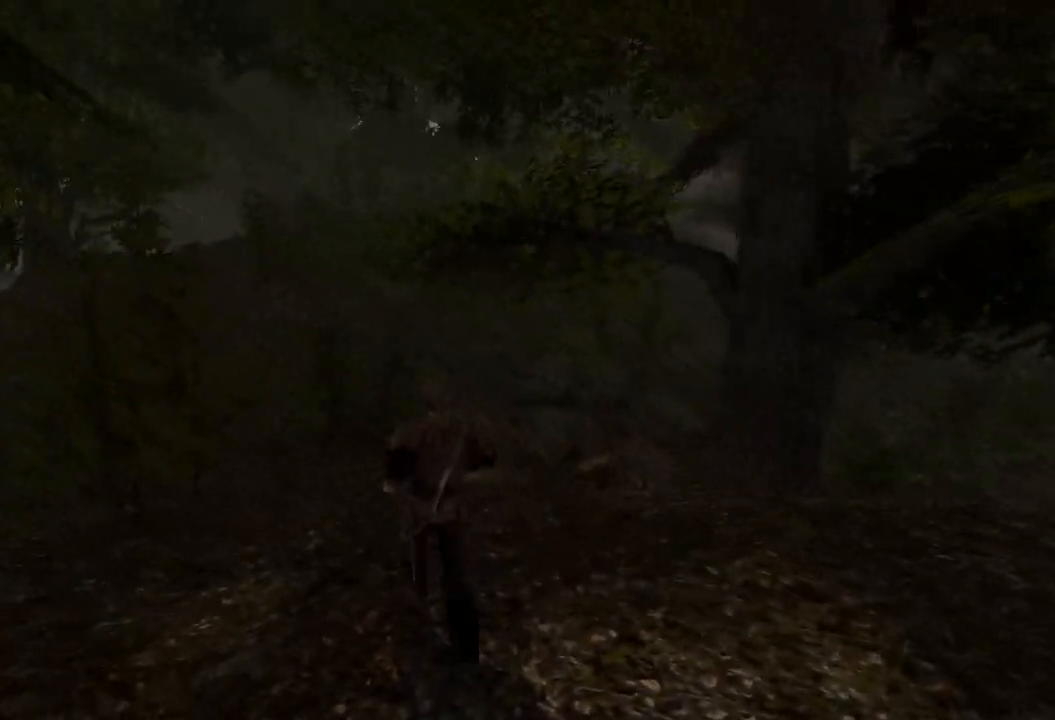
{"keys": ["w"], "mouse": [], "events": []}
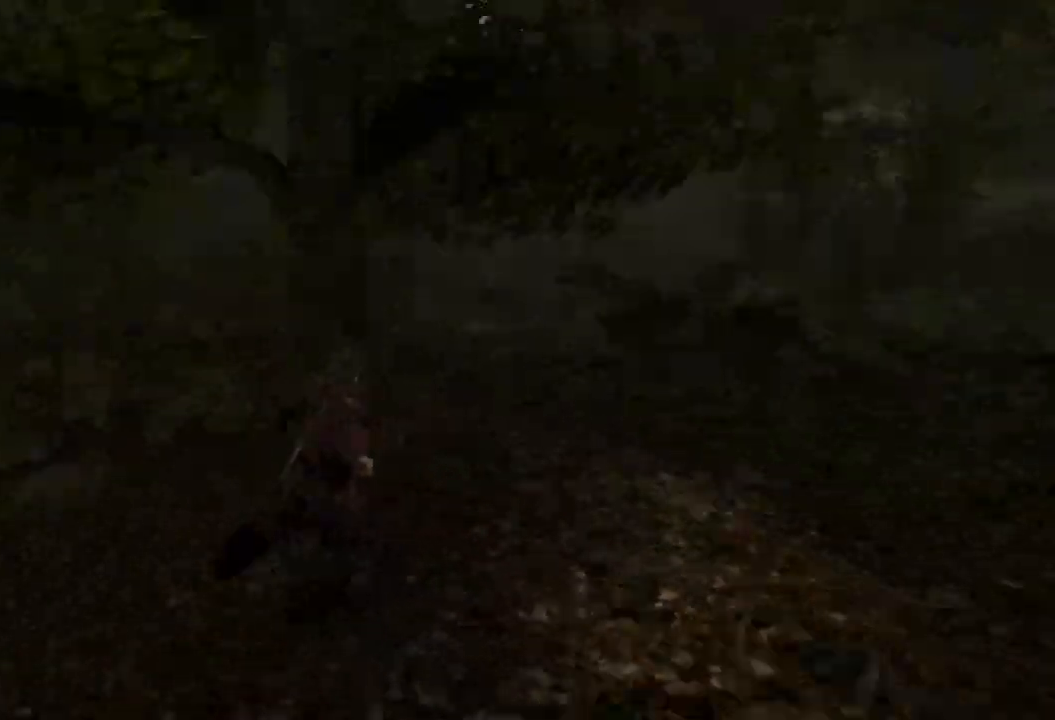
{"keys": ["w"], "mouse": [], "events": []}
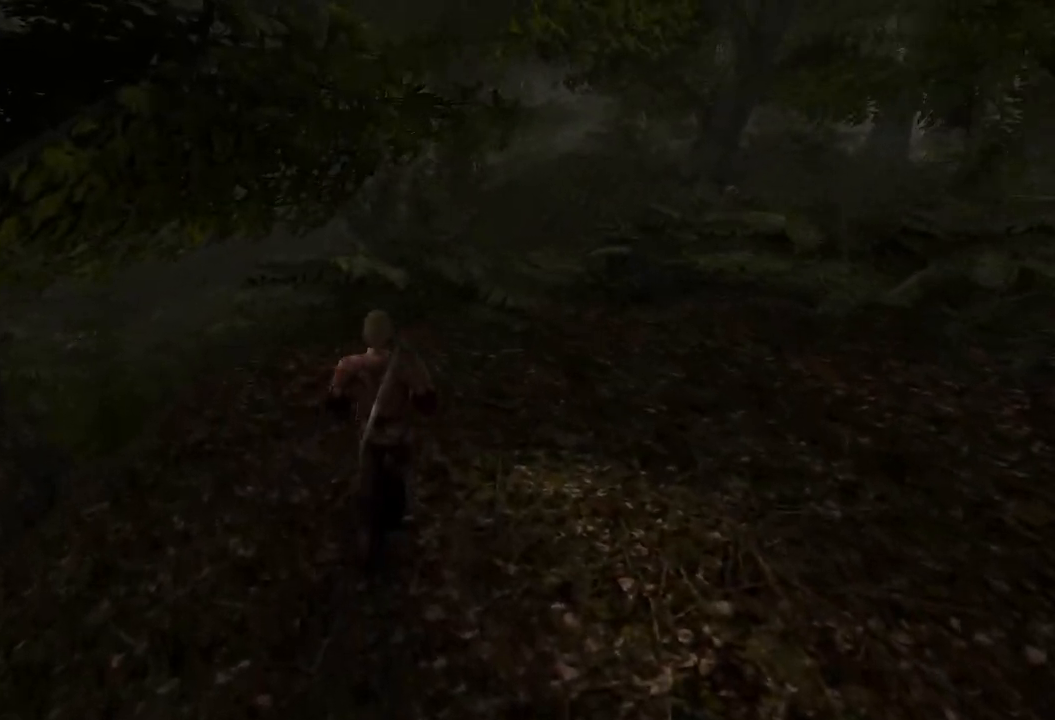
{"keys": ["w"], "mouse": [], "events": []}
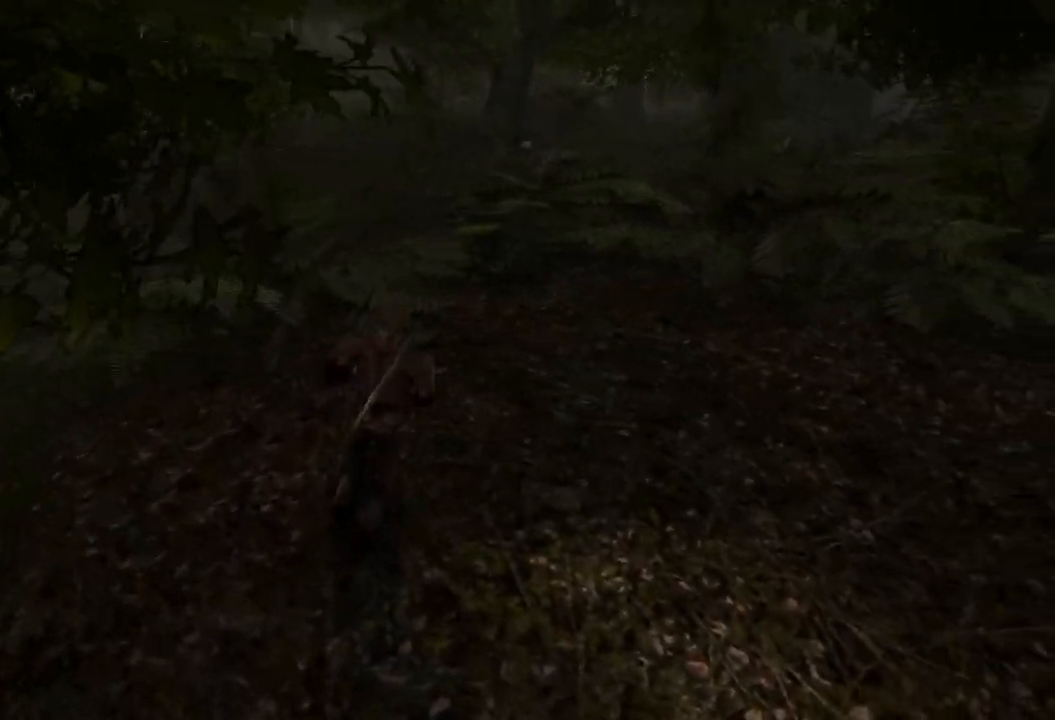
{"keys": [], "mouse": [], "events": [[500, "w", "up"]]}
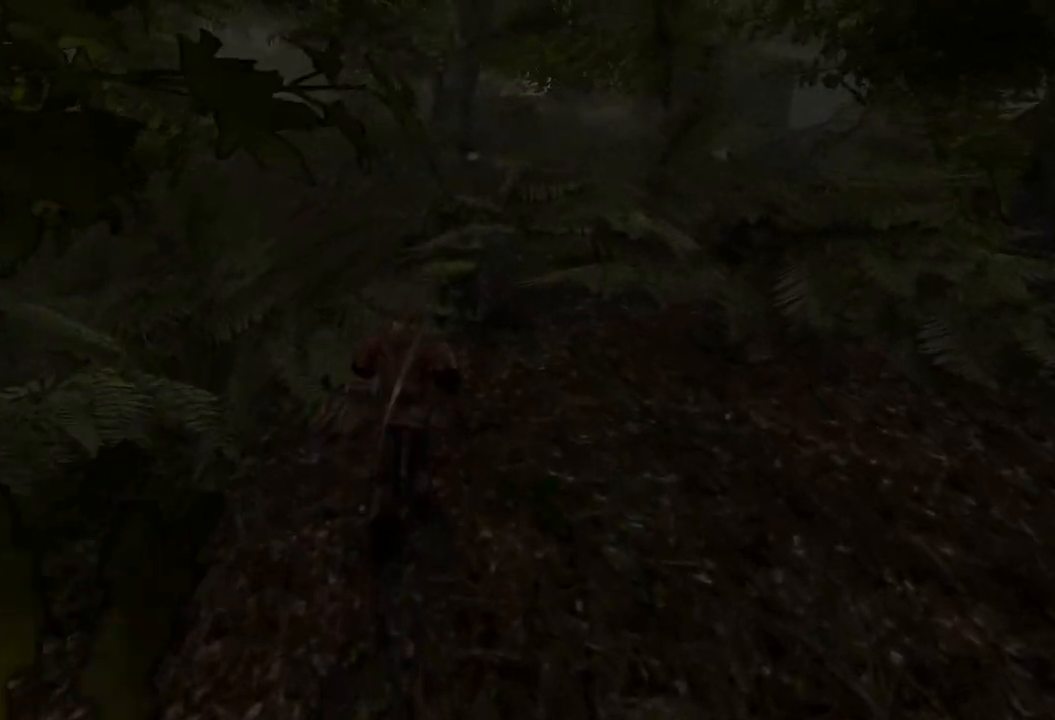
{"keys": [], "mouse": [], "events": []}
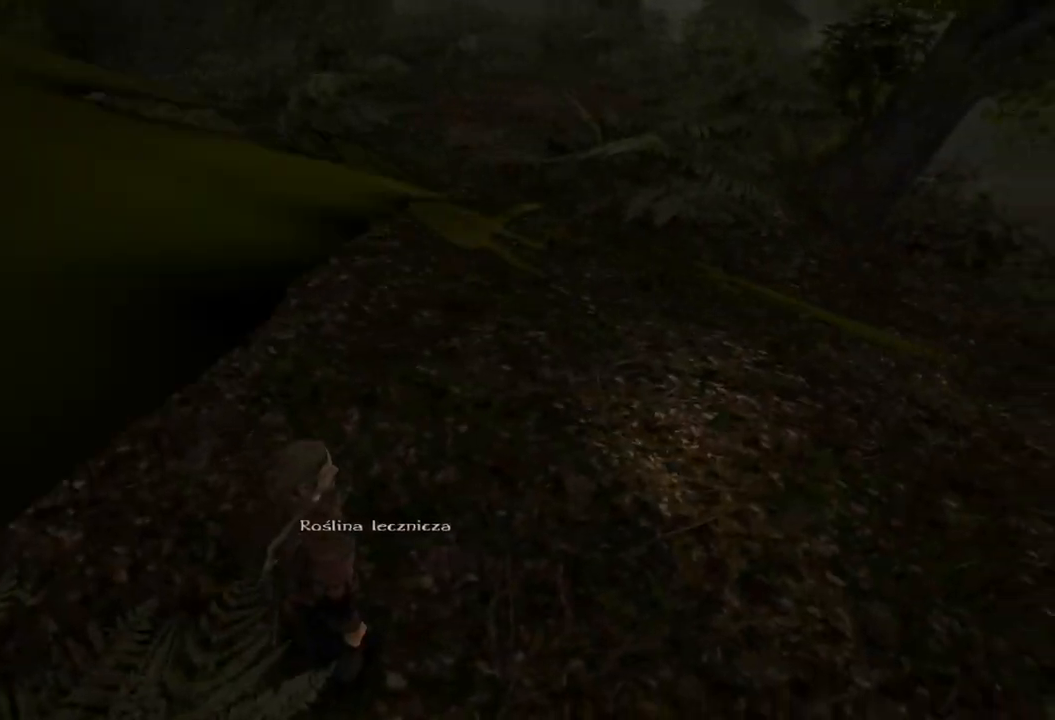
{"keys": [], "mouse": [], "events": [[20, "mouse_left", "down"], [160, "mouse_left", "up"]]}
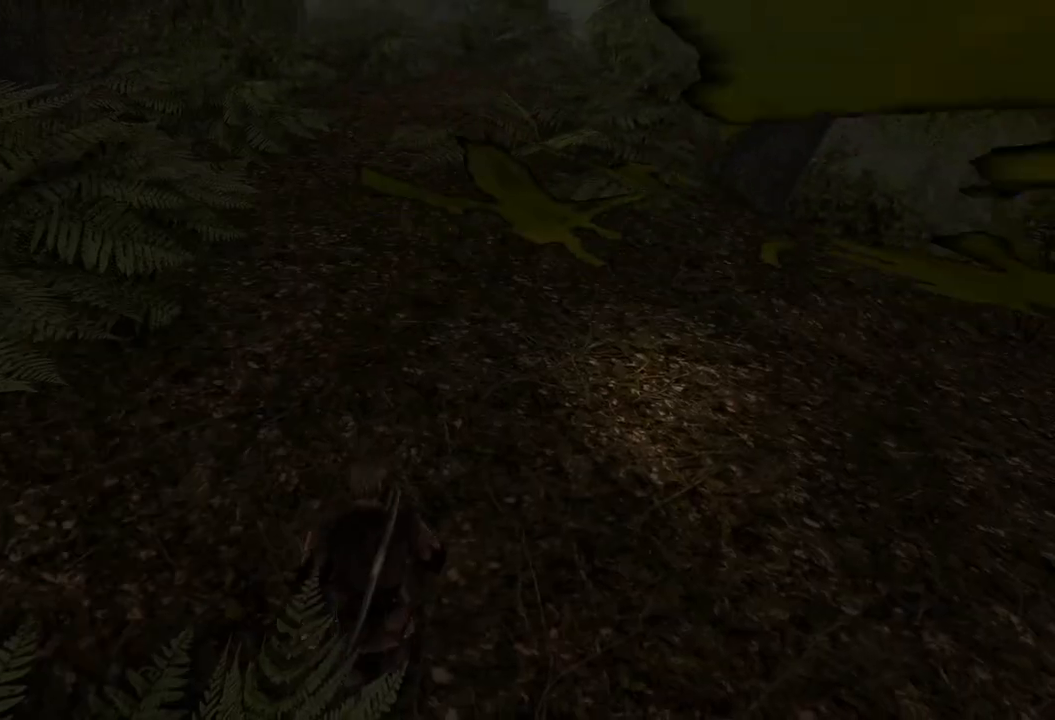
{"keys": ["w"], "mouse": [], "events": [[120, "w", "down"]]}
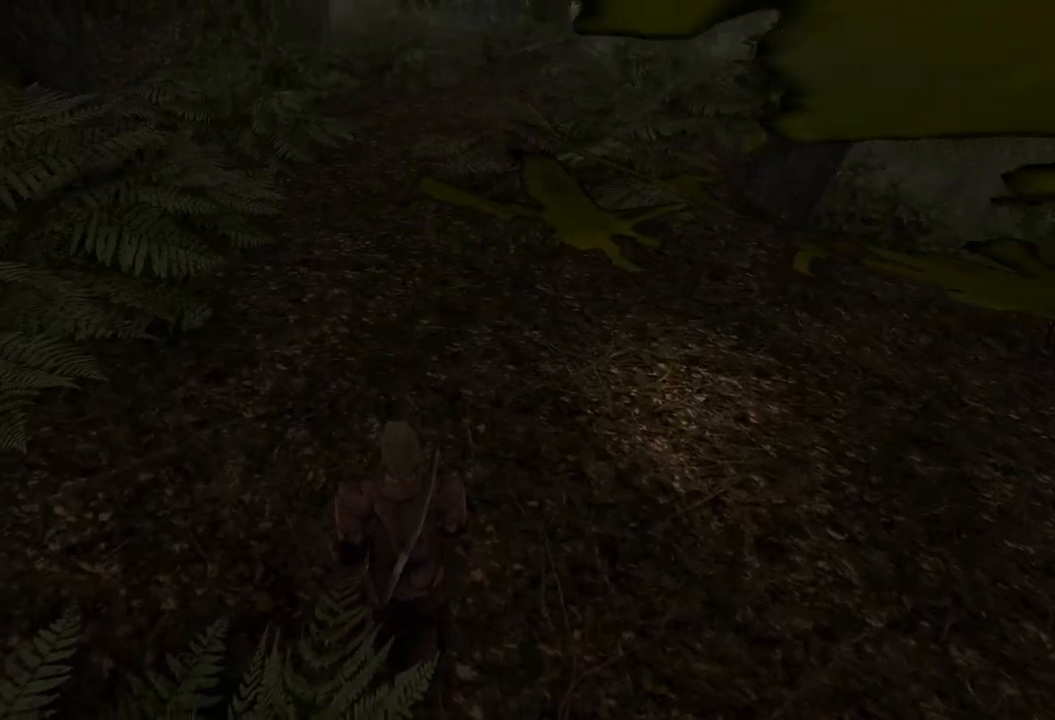
{"keys": ["w"], "mouse": [], "events": []}
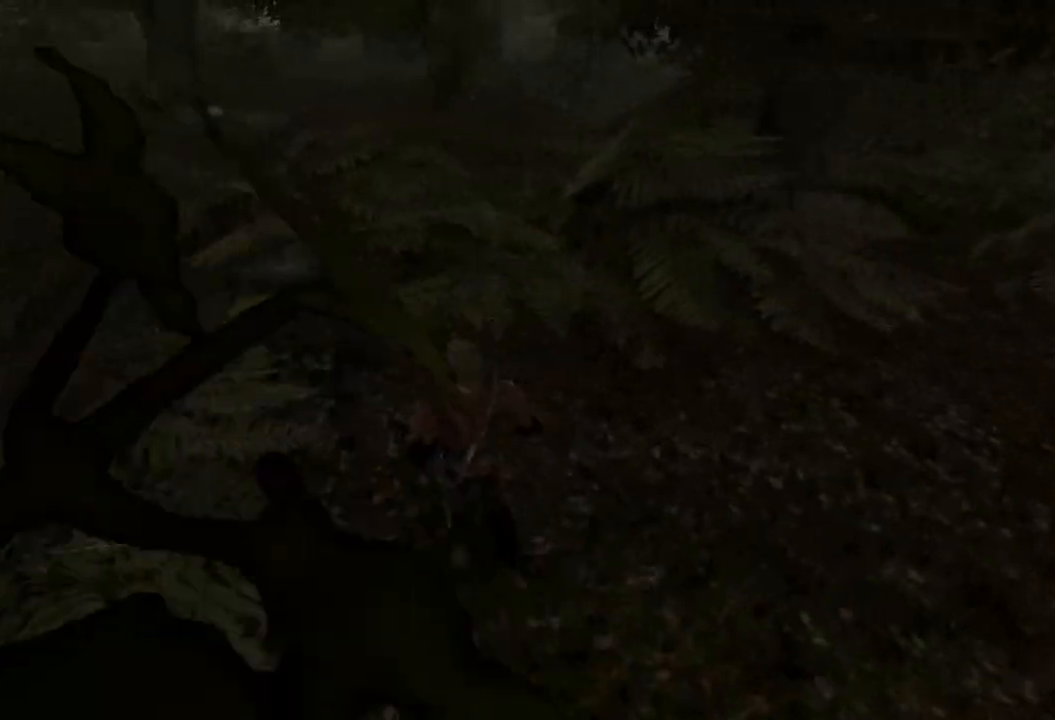
{"keys": [], "mouse": [], "events": [[440, "w", "up"]]}
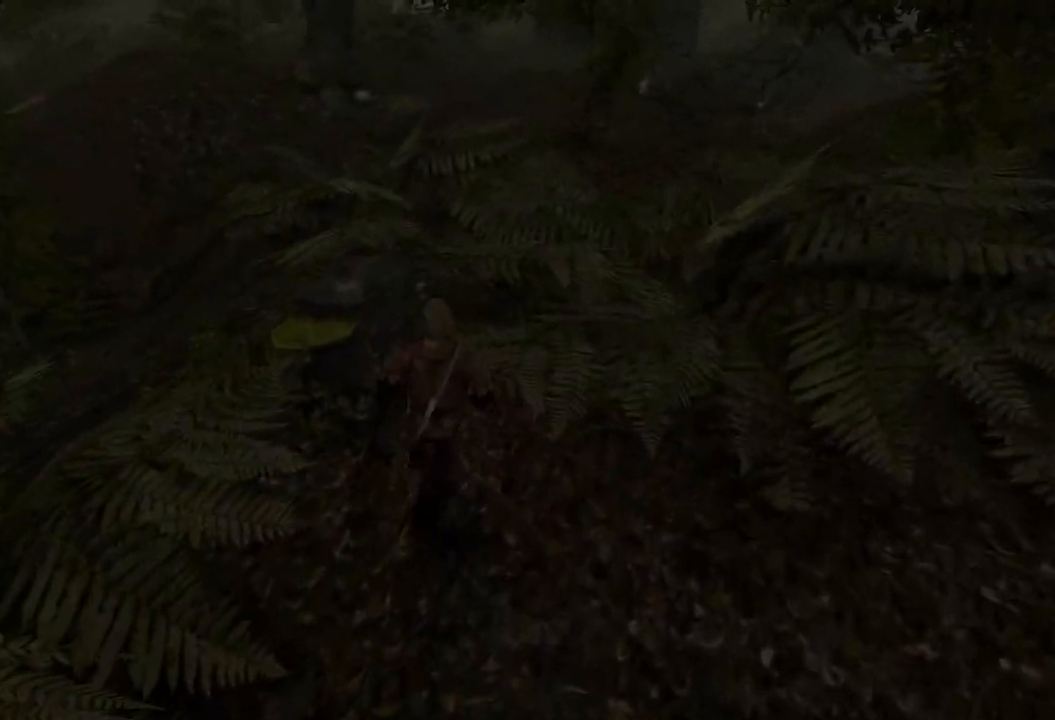
{"keys": ["w"], "mouse": [], "events": [[440, "w", "down"]]}
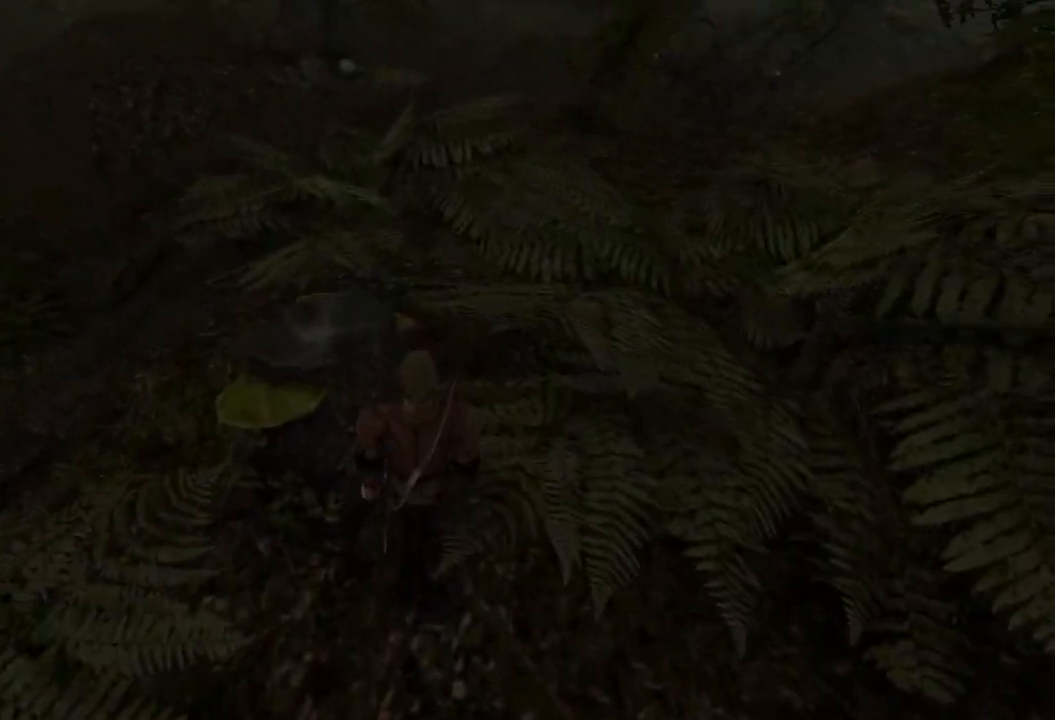
{"keys": ["w"], "mouse": [], "events": []}
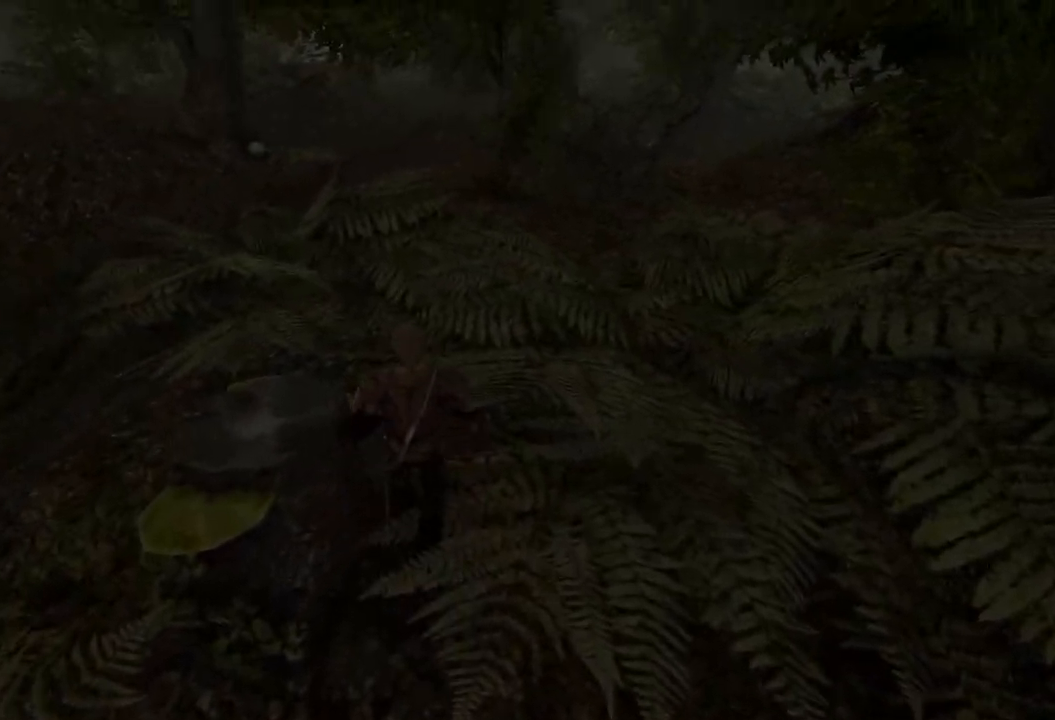
{"keys": ["w"], "mouse": [], "events": []}
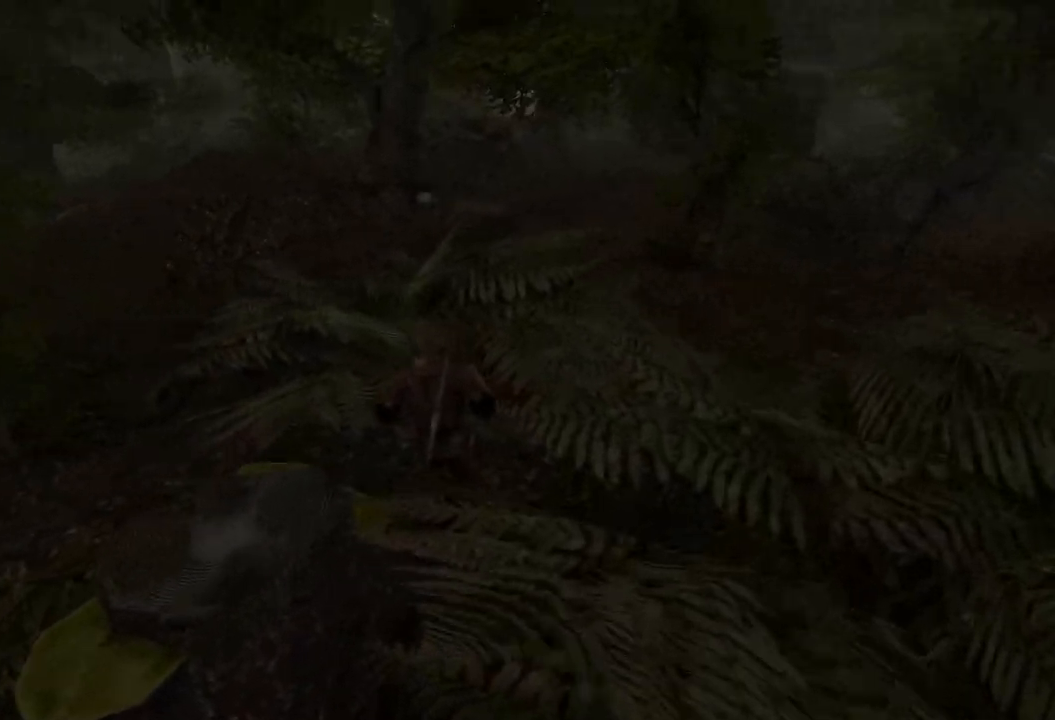
{"keys": [], "mouse": [], "events": [[80, "w", "up"]]}